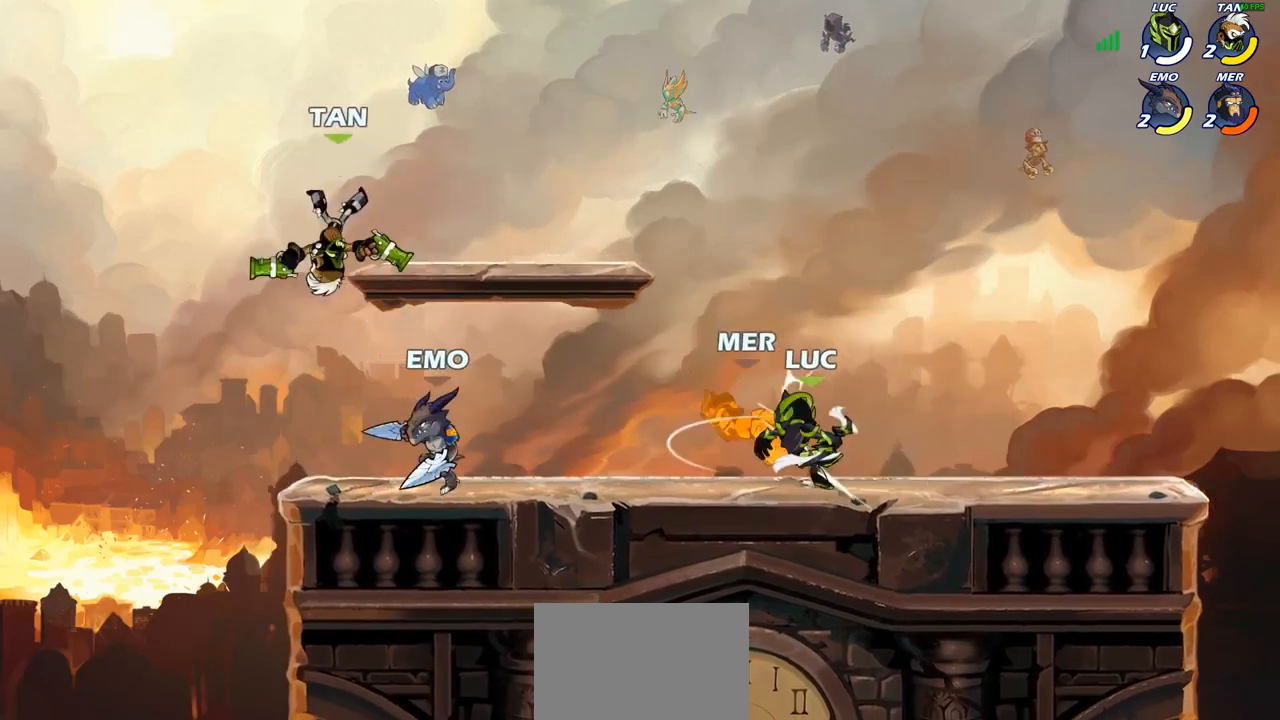
Gameplay with a controller (PlayStation layout); each line is a JSON object with the inputs held at the frame after it (dt_ms = milliseconds from this image to that frame). "events" lists button and stick changes between this image and that frame as [ms after this image, input, new state], when the widget could be followed in between.
{"dt_ms": 500, "buttons": [], "left_stick": "center", "right_stick": "center", "events": [[133, "left_stick", "center"]]}
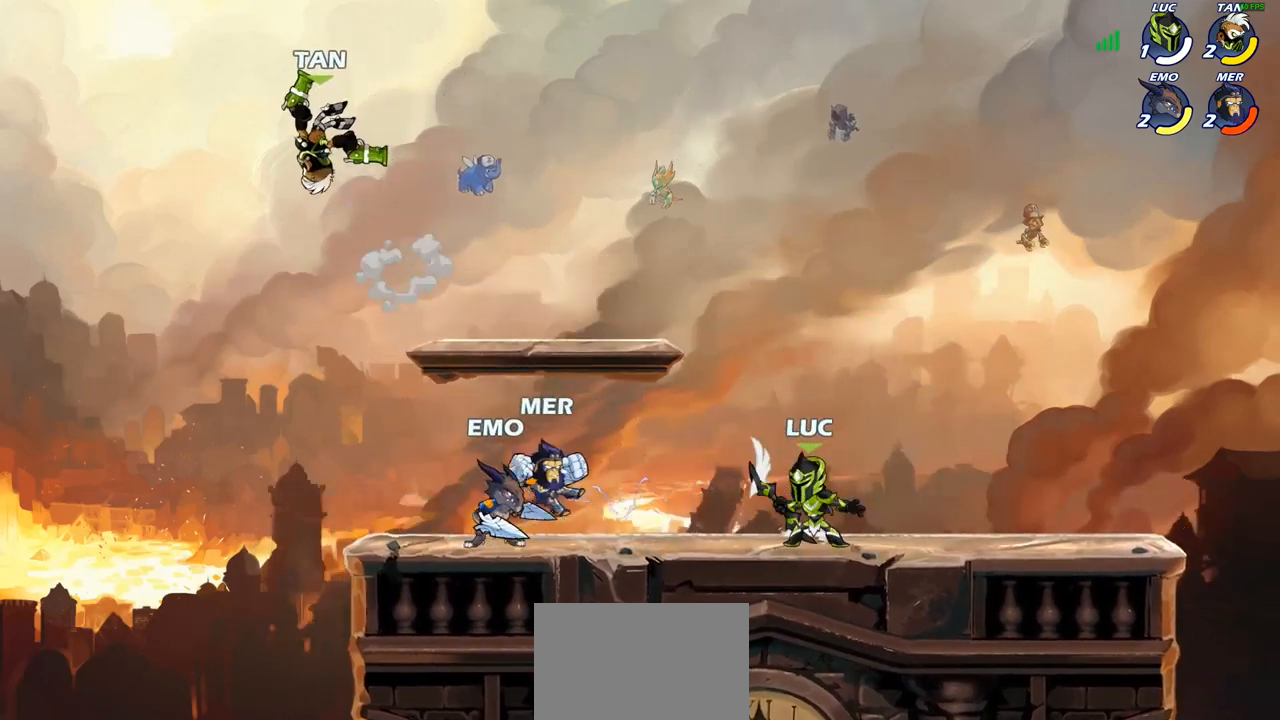
{"dt_ms": 500, "buttons": [], "left_stick": "center", "right_stick": "center", "events": [[33, "CIRCLE", "down"], [100, "CIRCLE", "up"], [283, "left_stick", "left"], [450, "left_stick", "center"]]}
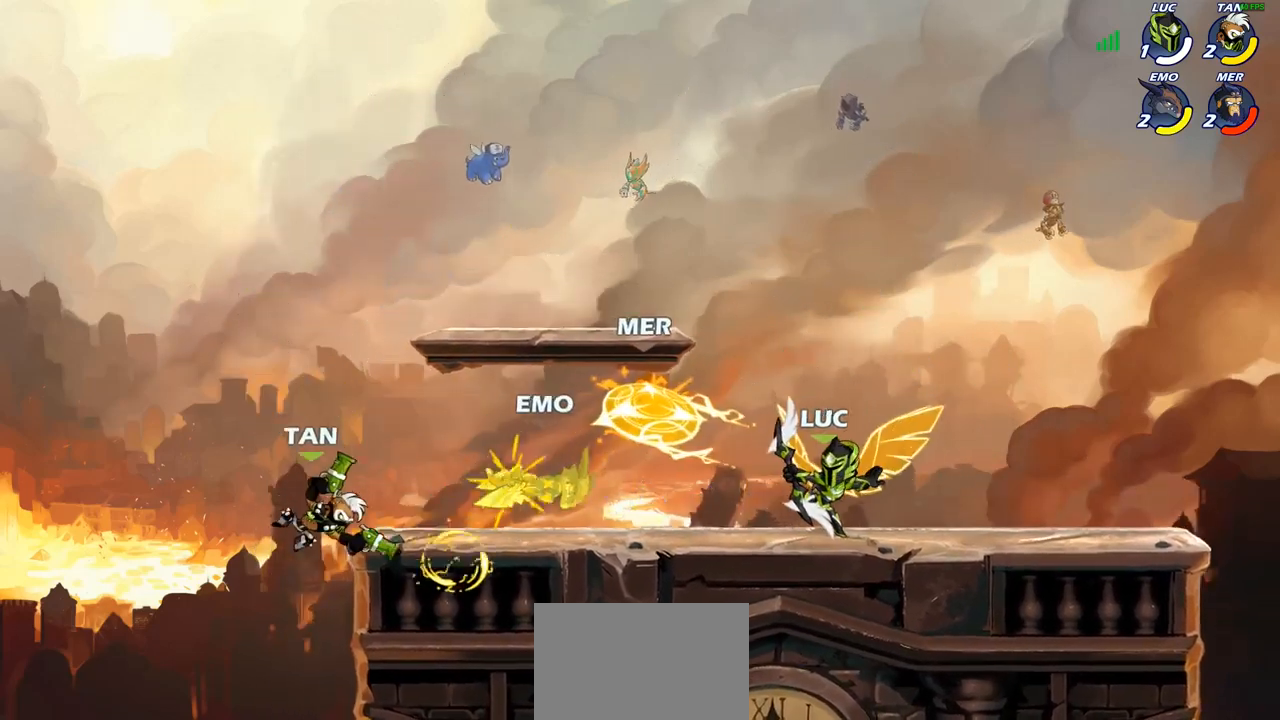
{"dt_ms": 500, "buttons": [], "left_stick": "center", "right_stick": "center", "events": []}
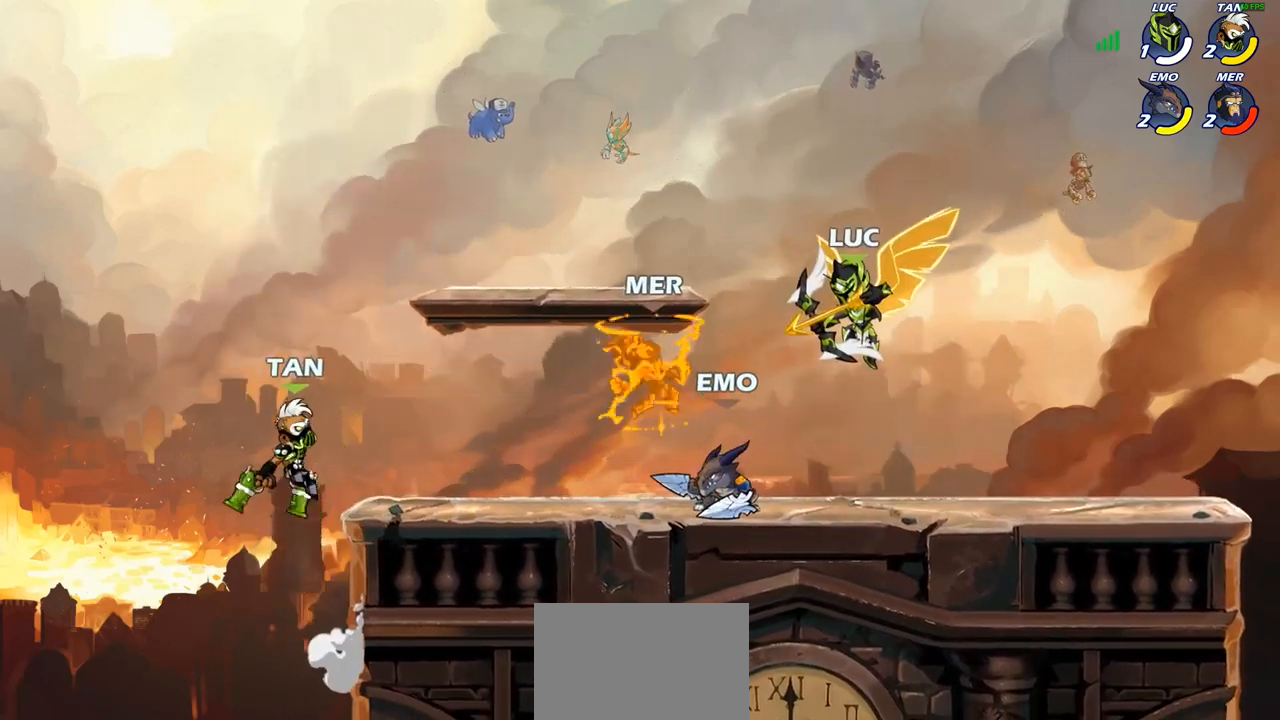
{"dt_ms": 500, "buttons": ["R2"], "left_stick": "up-right", "right_stick": "center", "events": [[267, "left_stick", "right"], [417, "left_stick", "up-right"], [450, "R2", "down"]]}
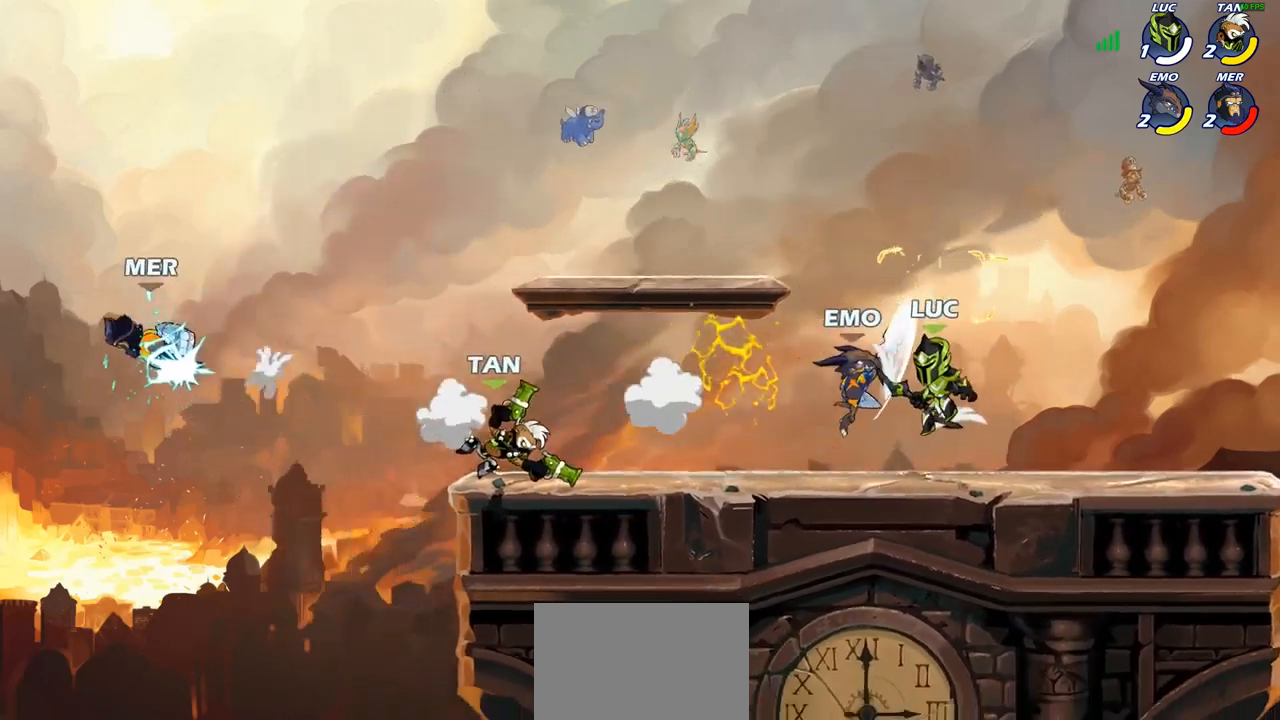
{"dt_ms": 500, "buttons": [], "left_stick": "left", "right_stick": "center", "events": [[33, "R1", "down"], [250, "left_stick", "up-left"], [267, "R1", "up"], [283, "R2", "up"], [300, "left_stick", "left"], [317, "SQUARE", "down"], [400, "SQUARE", "up"]]}
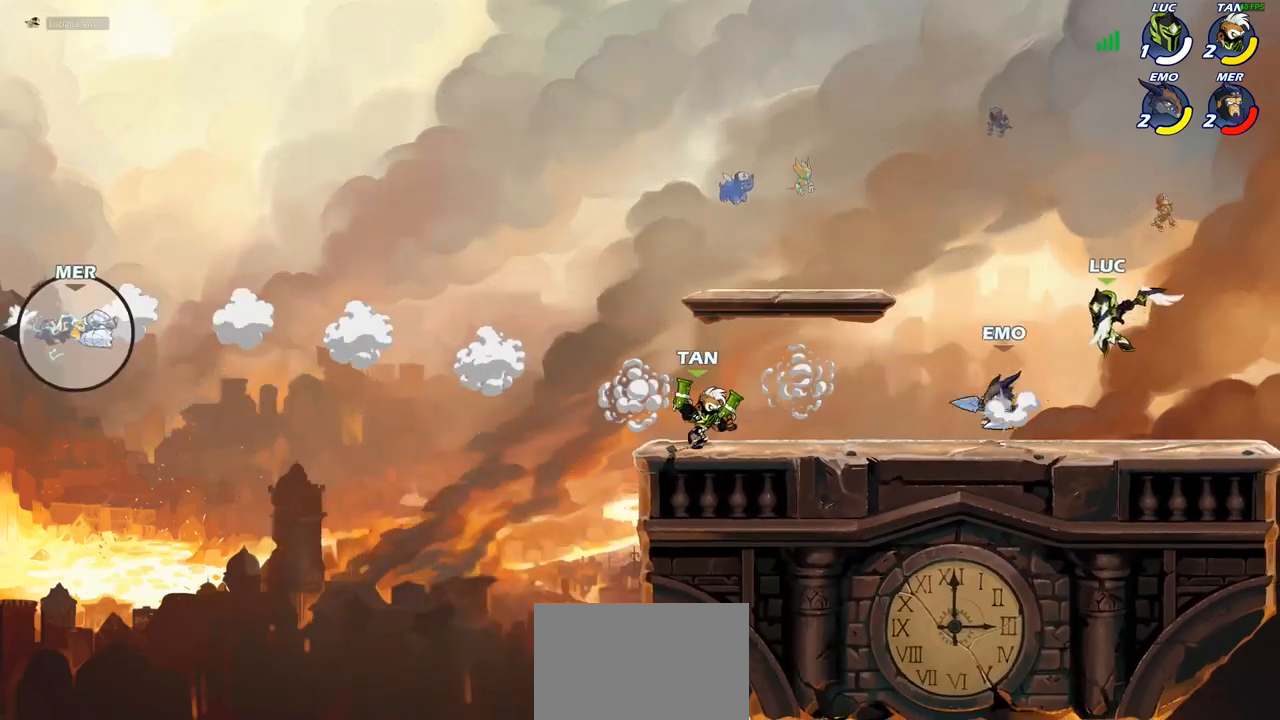
{"dt_ms": 500, "buttons": [], "left_stick": "right", "right_stick": "center", "events": [[350, "left_stick", "center"], [400, "left_stick", "right"]]}
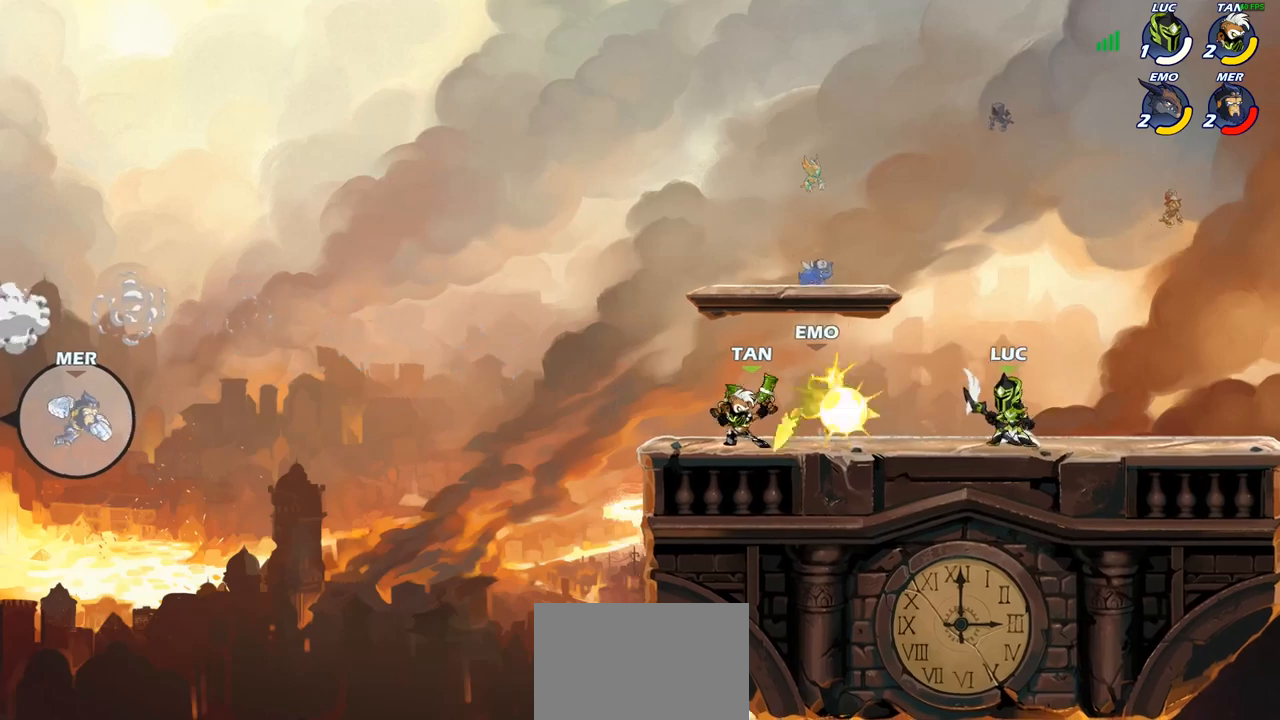
{"dt_ms": 500, "buttons": [], "left_stick": "center", "right_stick": "center", "events": [[133, "left_stick", "up-left"], [217, "left_stick", "center"], [233, "CIRCLE", "down"], [417, "CIRCLE", "up"]]}
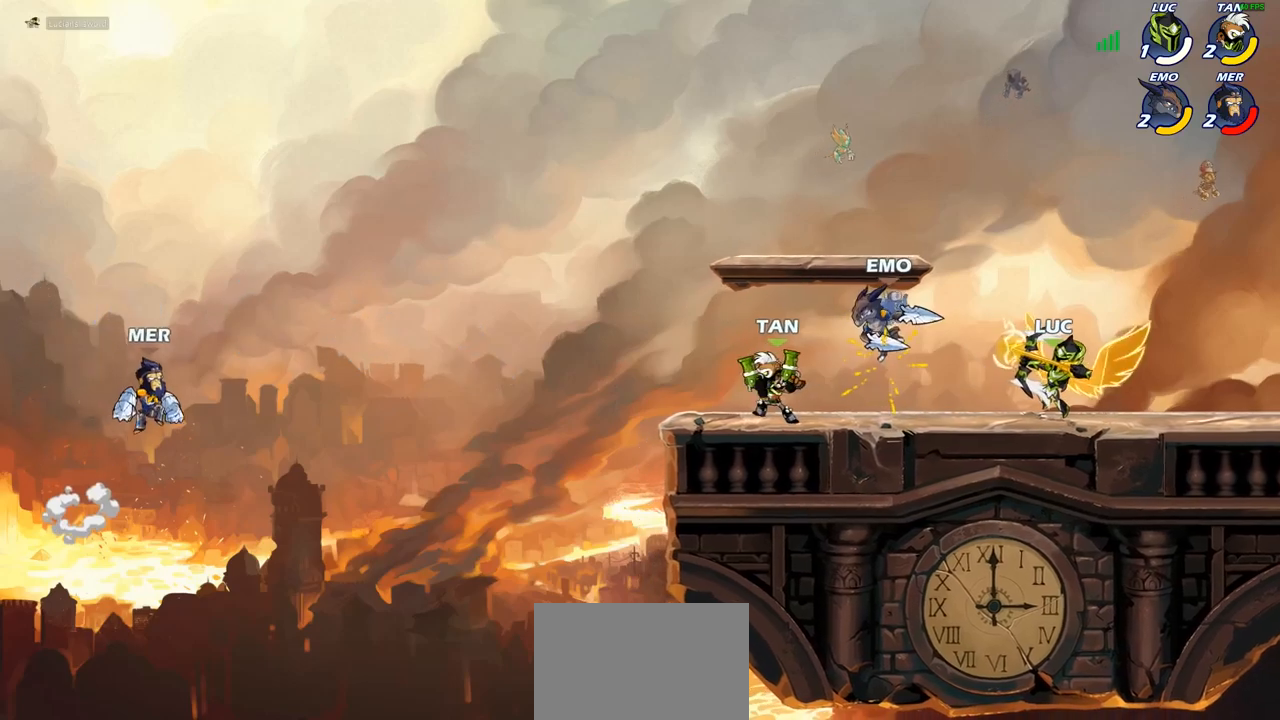
{"dt_ms": 500, "buttons": [], "left_stick": "center", "right_stick": "center", "events": []}
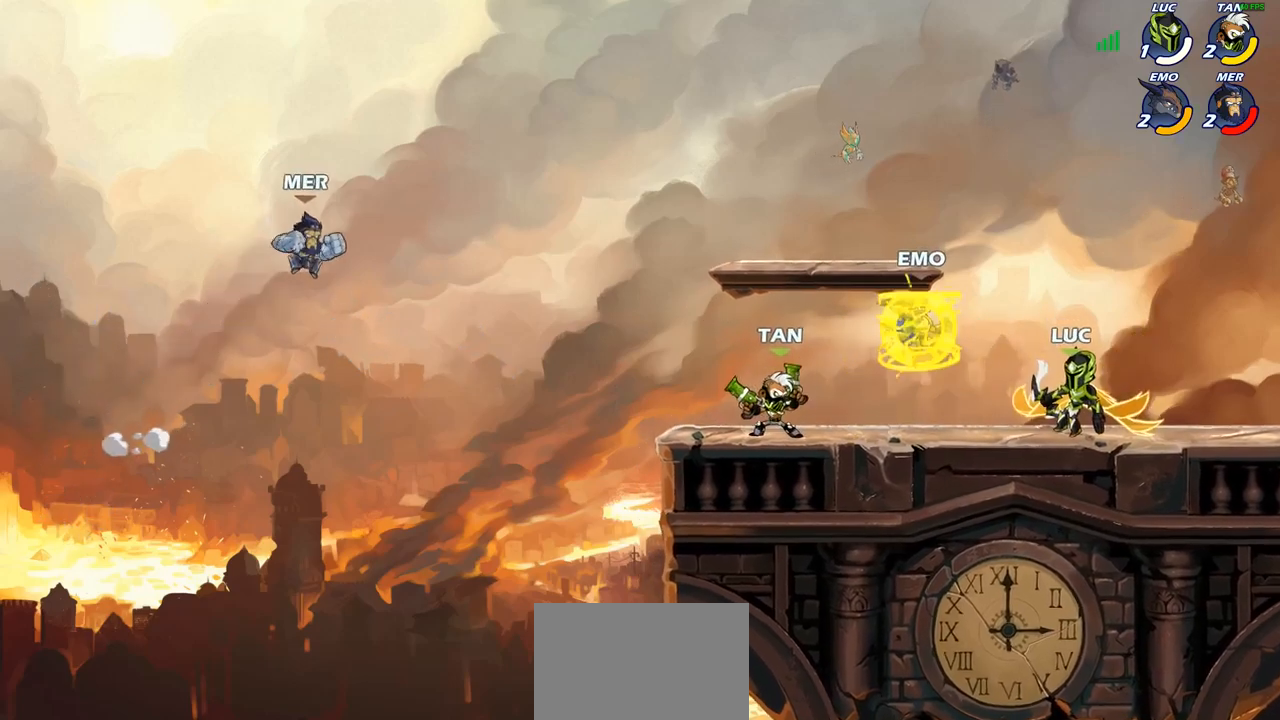
{"dt_ms": 1000, "buttons": [], "left_stick": "center", "right_stick": "center", "events": []}
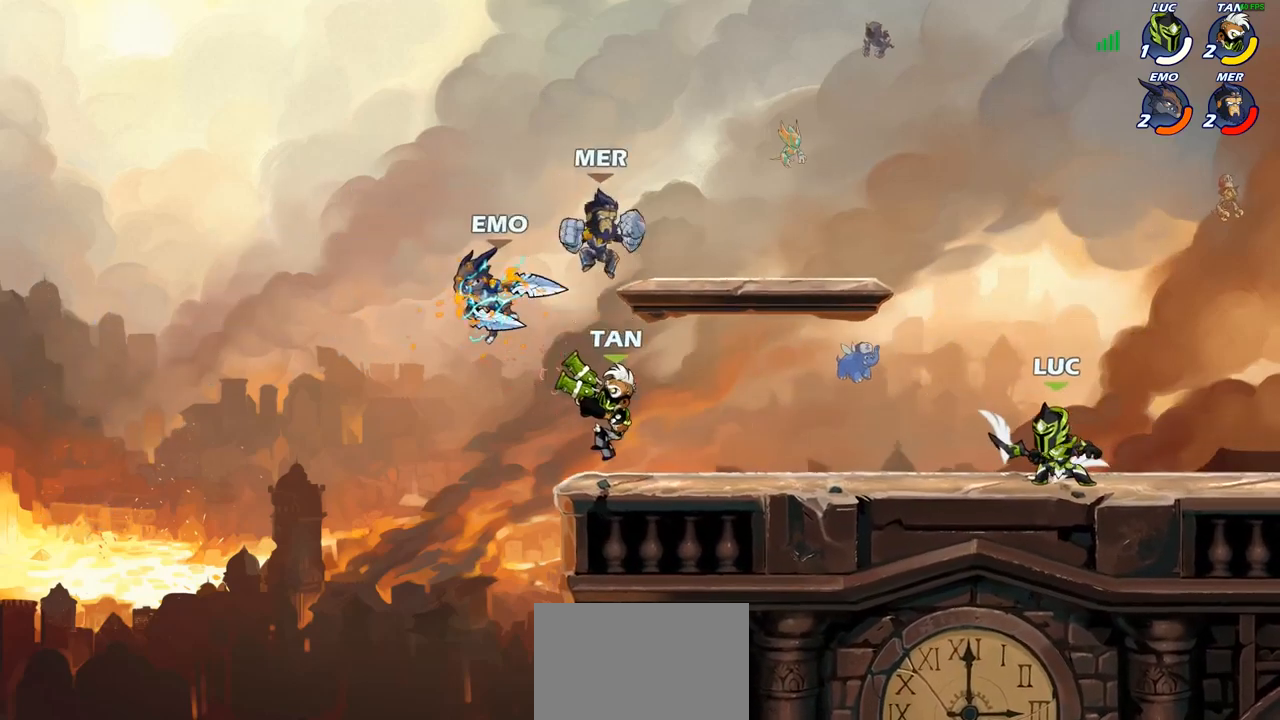
{"dt_ms": 500, "buttons": [], "left_stick": "left", "right_stick": "center", "events": [[167, "left_stick", "left"], [200, "CIRCLE", "down"], [317, "CIRCLE", "up"], [317, "left_stick", "center"], [483, "left_stick", "left"]]}
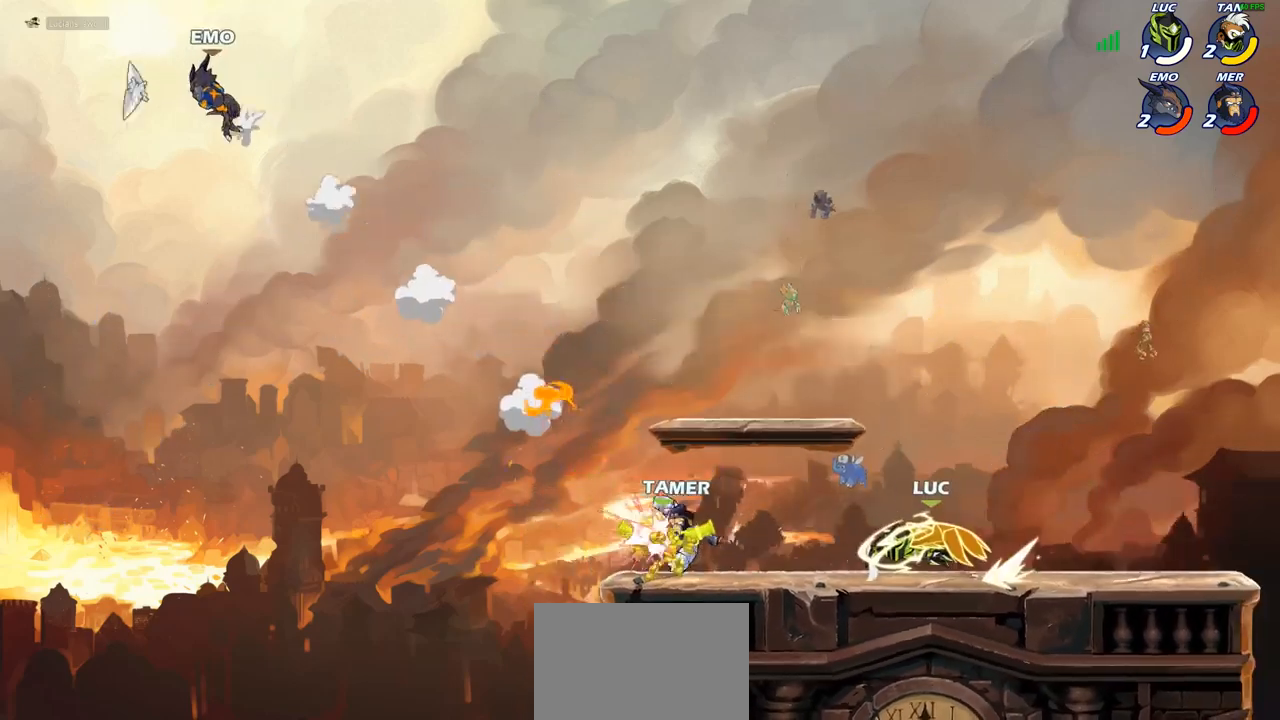
{"dt_ms": 500, "buttons": [], "left_stick": "center", "right_stick": "center", "events": [[400, "left_stick", "center"]]}
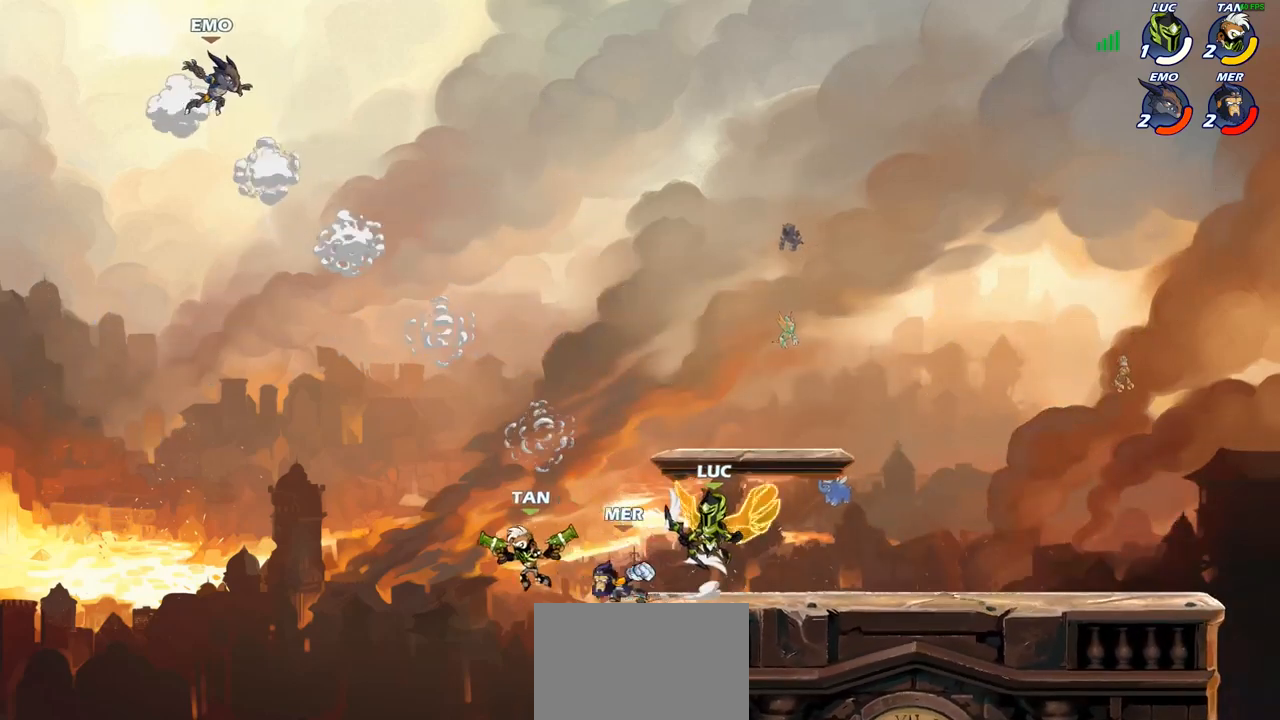
{"dt_ms": 500, "buttons": [], "left_stick": "left", "right_stick": "center", "events": [[250, "left_stick", "left"], [333, "CROSS", "down"], [400, "SQUARE", "down"], [450, "CROSS", "up"], [450, "SQUARE", "up"]]}
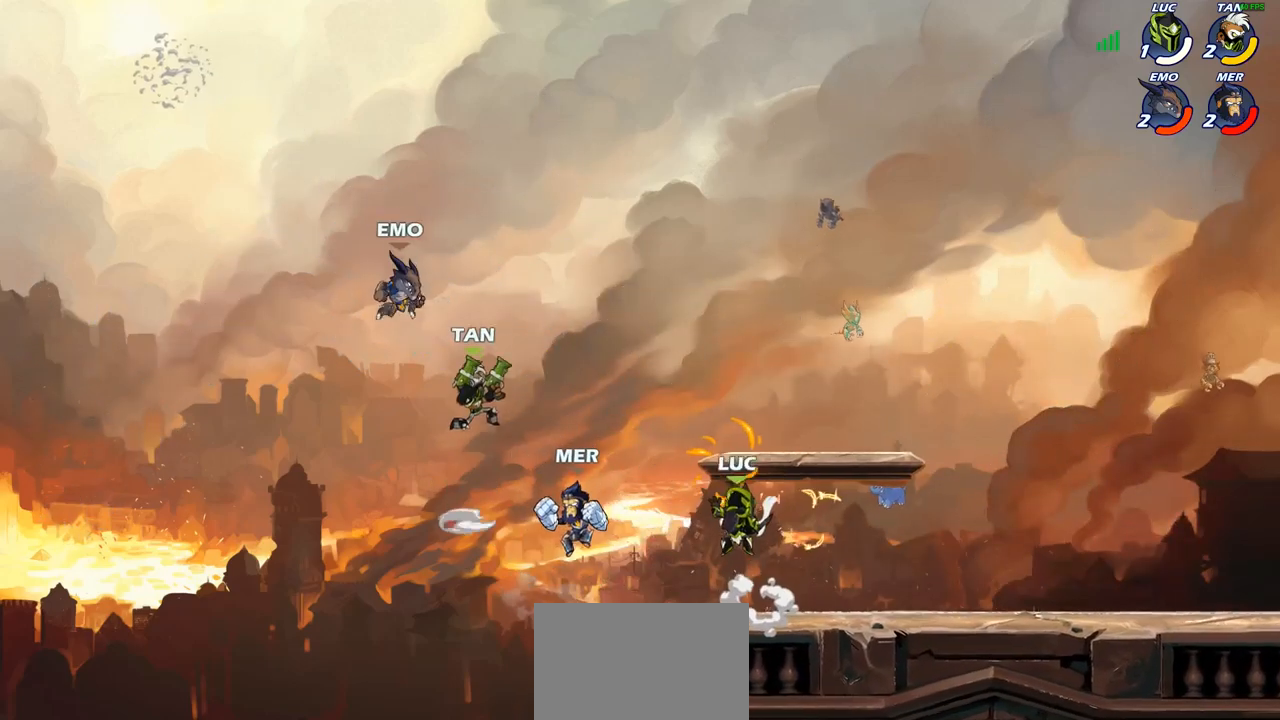
{"dt_ms": 500, "buttons": [], "left_stick": "right", "right_stick": "center", "events": [[350, "left_stick", "right"]]}
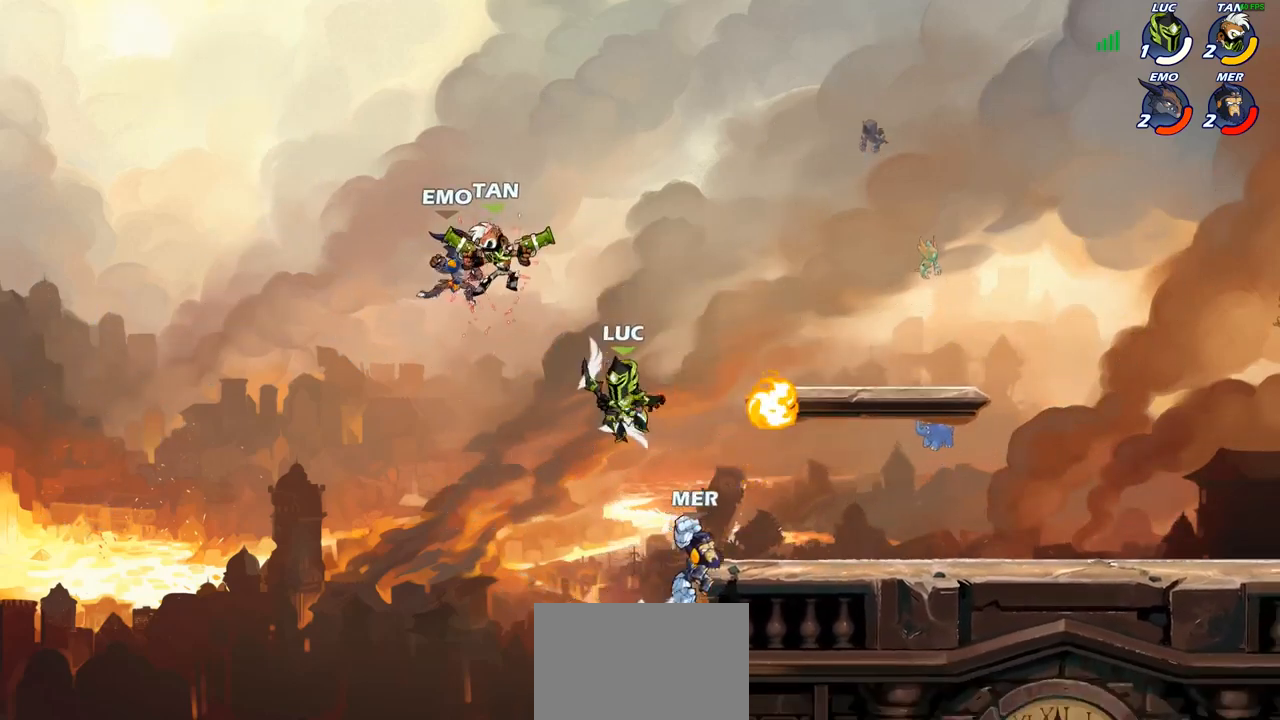
{"dt_ms": 500, "buttons": [], "left_stick": "down", "right_stick": "center", "events": [[33, "CROSS", "down"], [183, "CROSS", "up"], [400, "left_stick", "down"]]}
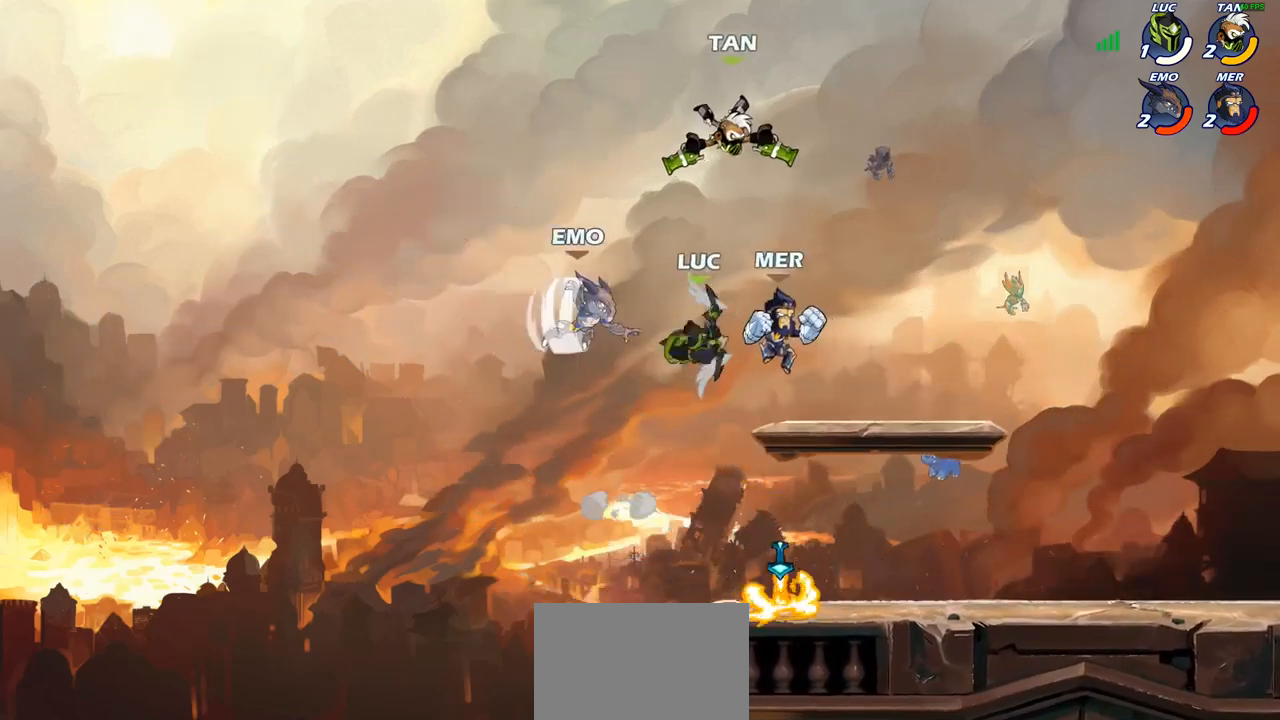
{"dt_ms": 500, "buttons": [], "left_stick": "center", "right_stick": "center"}
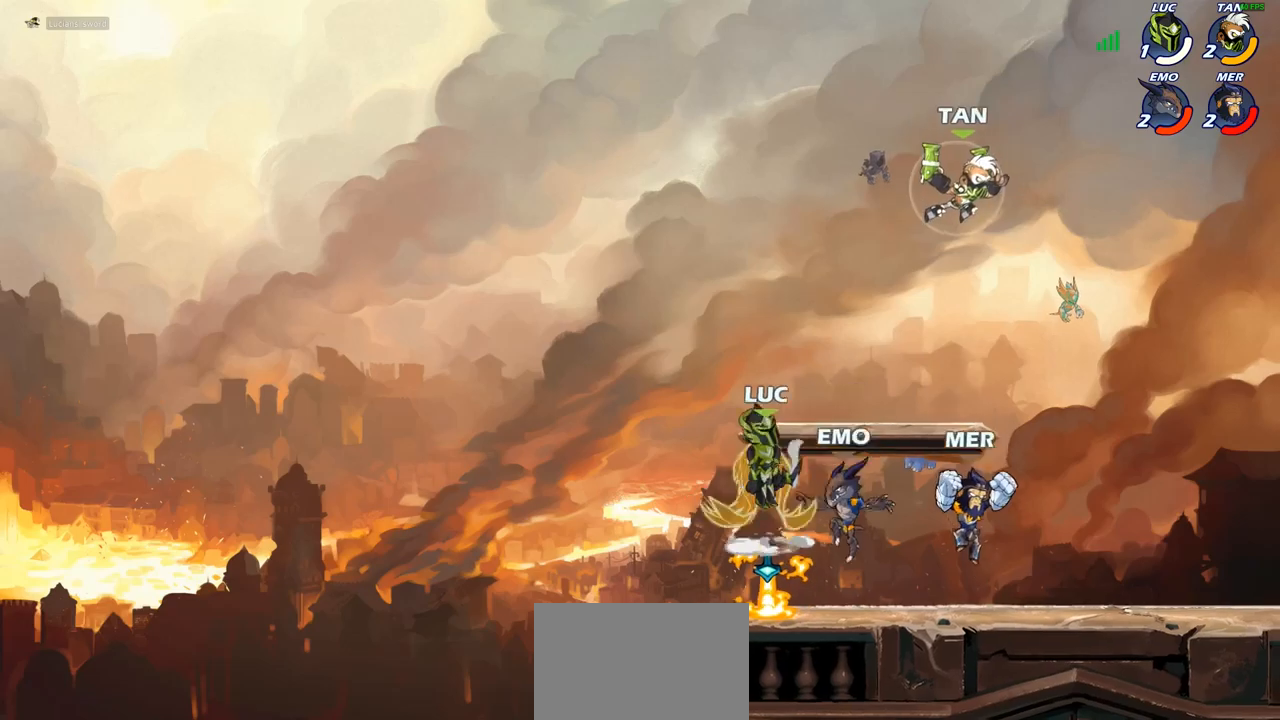
{"dt_ms": 500, "buttons": [], "left_stick": "center", "right_stick": "center", "events": []}
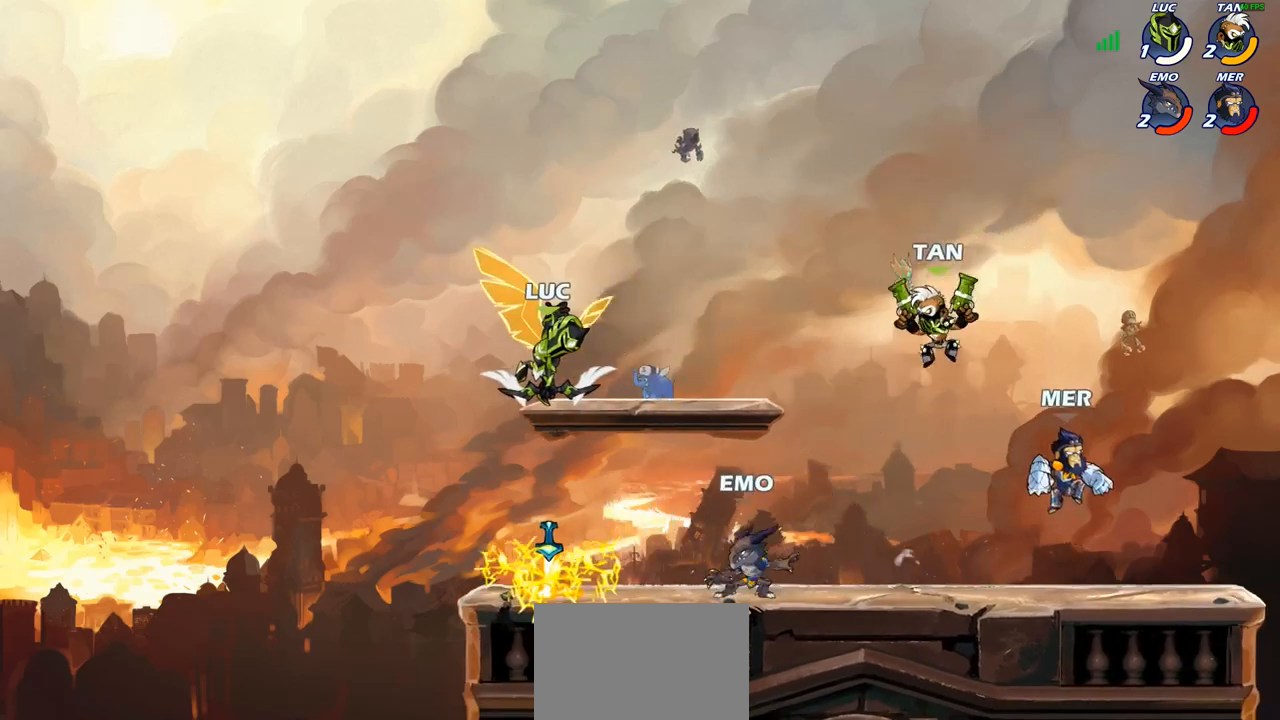
{"dt_ms": 500, "buttons": [], "left_stick": "up-right", "right_stick": "center", "events": [[183, "left_stick", "right"], [250, "left_stick", "up-left"], [283, "SQUARE", "down"], [367, "SQUARE", "up"], [500, "left_stick", "up-right"]]}
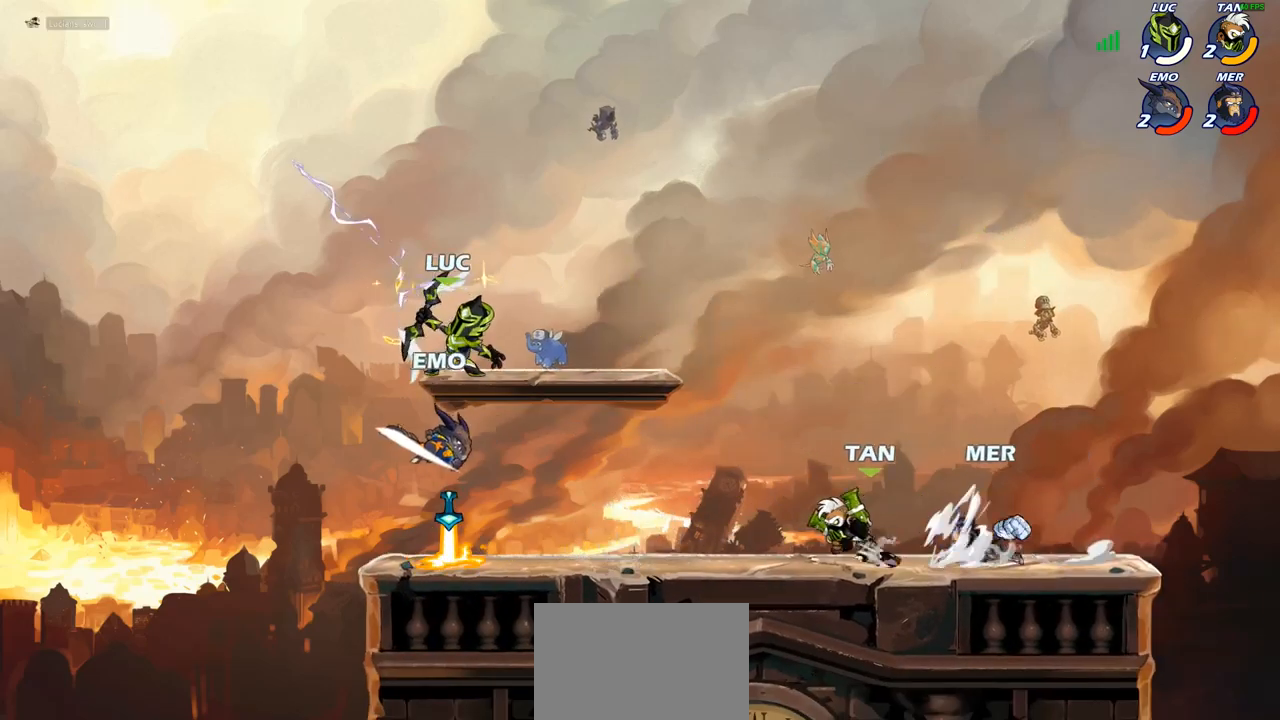
{"dt_ms": 500, "buttons": [], "left_stick": "down-right", "right_stick": "center", "events": [[333, "CROSS", "down"], [450, "CROSS", "up"], [483, "left_stick", "down-right"]]}
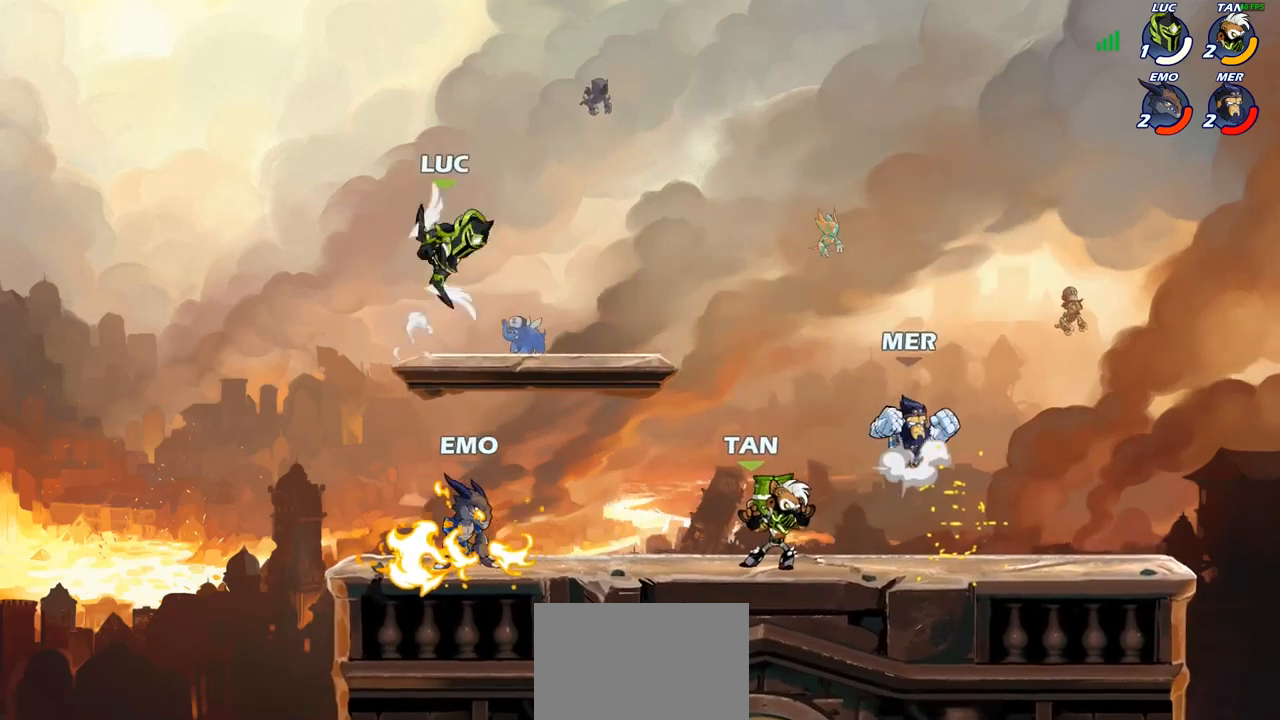
{"dt_ms": 500, "buttons": ["CROSS"], "left_stick": "up-left", "right_stick": "center", "events": [[183, "left_stick", "down"], [283, "left_stick", "down-right"], [450, "left_stick", "up-right"], [467, "CROSS", "down"], [500, "left_stick", "up-left"]]}
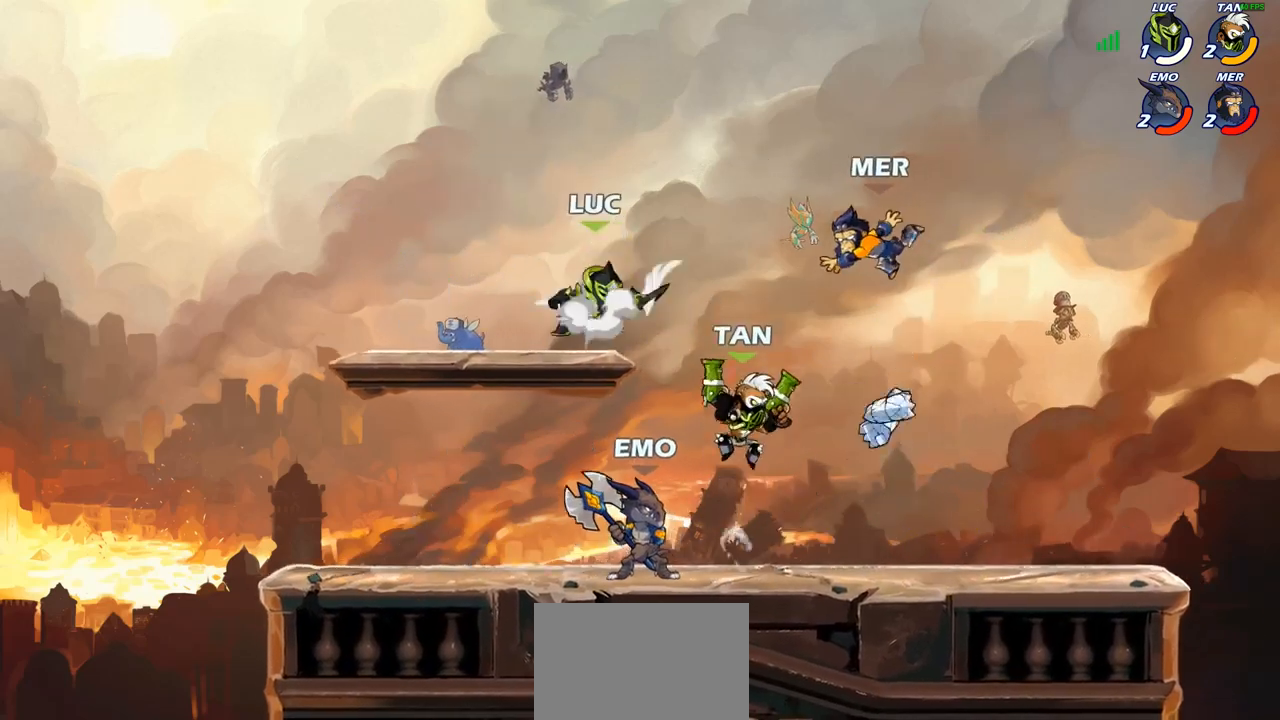
{"dt_ms": 500, "buttons": [], "left_stick": "down-left", "right_stick": "center", "events": [[100, "CROSS", "up"], [183, "left_stick", "down-left"]]}
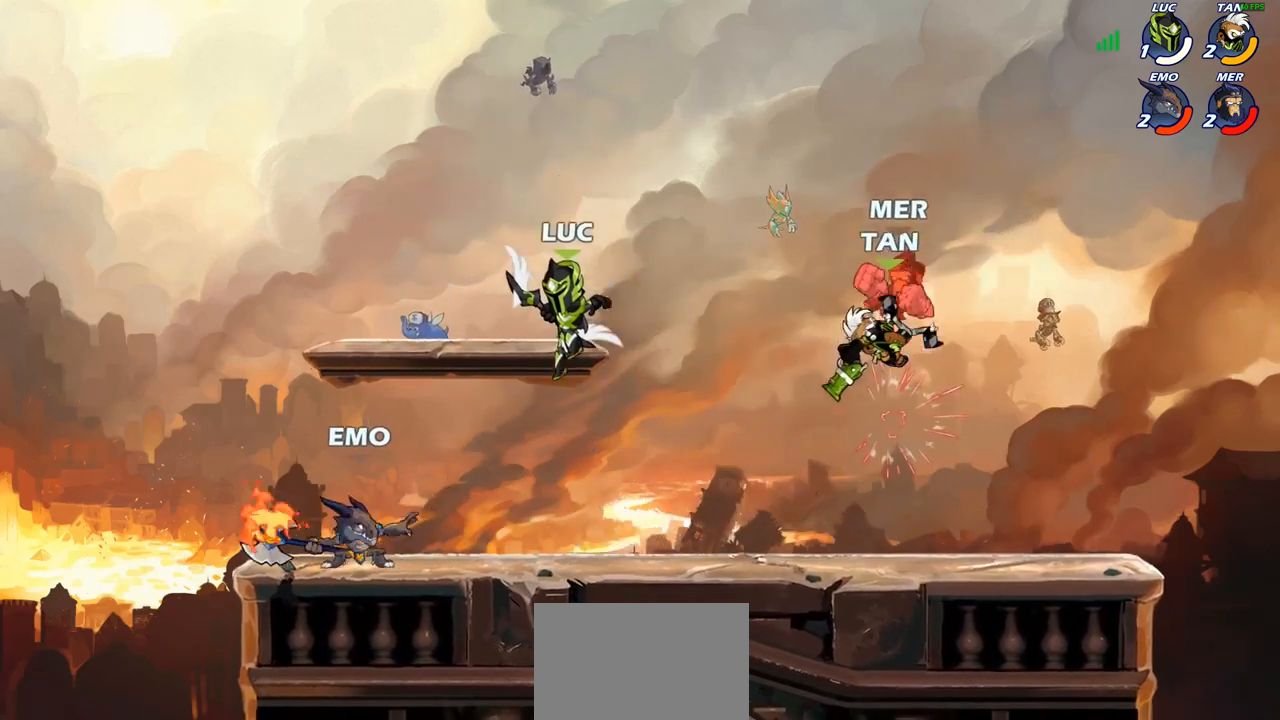
{"dt_ms": 500, "buttons": [], "left_stick": "right", "right_stick": "center", "events": [[67, "left_stick", "left"], [117, "SQUARE", "down"], [200, "SQUARE", "up"], [467, "left_stick", "right"]]}
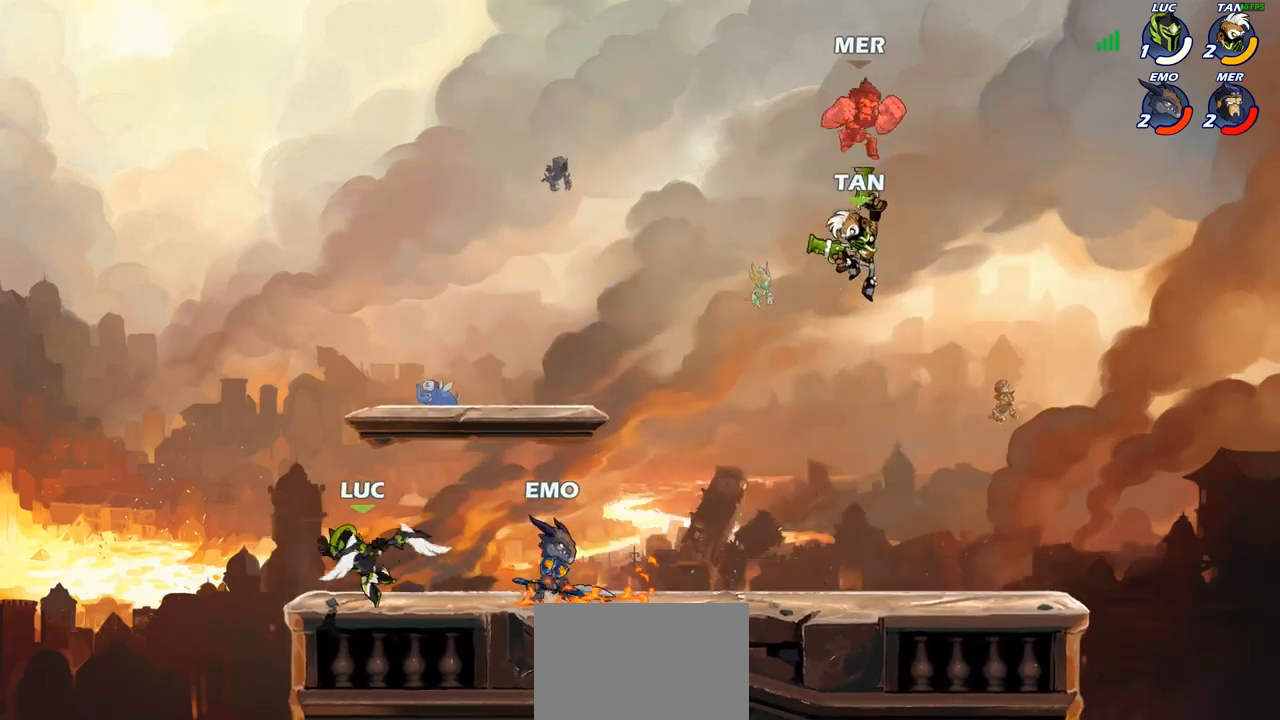
{"dt_ms": 500, "buttons": ["R2"], "left_stick": "up-right", "right_stick": "center", "events": [[217, "CROSS", "down"], [233, "left_stick", "up-right"], [333, "R2", "down"], [350, "CROSS", "up"]]}
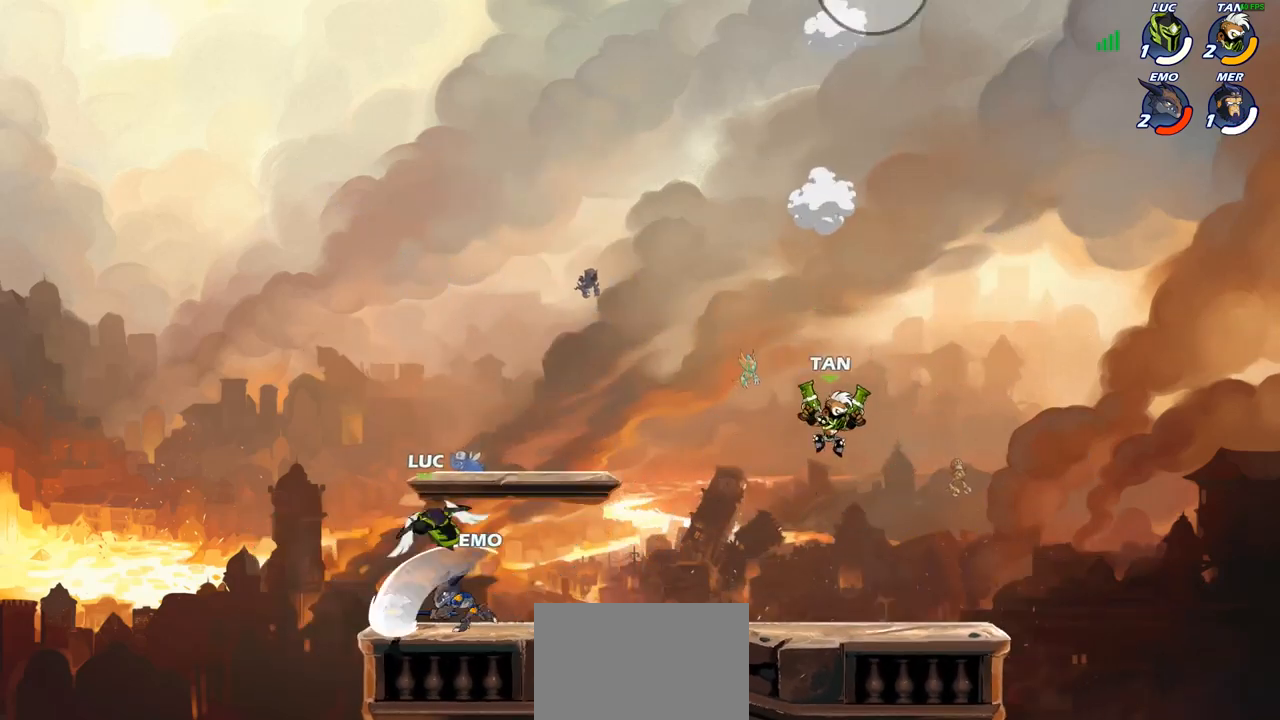
{"dt_ms": 500, "buttons": [], "left_stick": "center", "right_stick": "center", "events": [[83, "left_stick", "down-left"], [100, "R2", "up"], [217, "left_stick", "left"], [250, "SQUARE", "down"], [333, "SQUARE", "up"], [350, "left_stick", "center"]]}
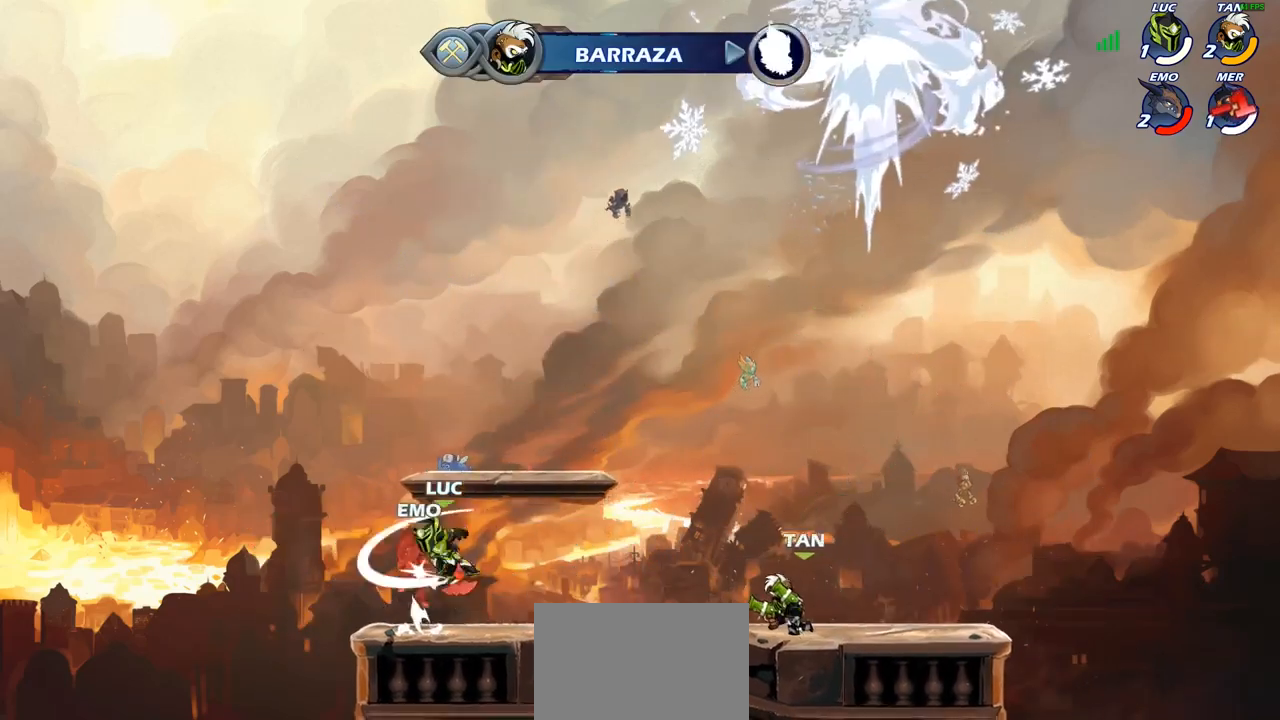
{"dt_ms": 500, "buttons": ["R2"], "left_stick": "left", "right_stick": "center", "events": [[333, "left_stick", "left"], [400, "R2", "down"]]}
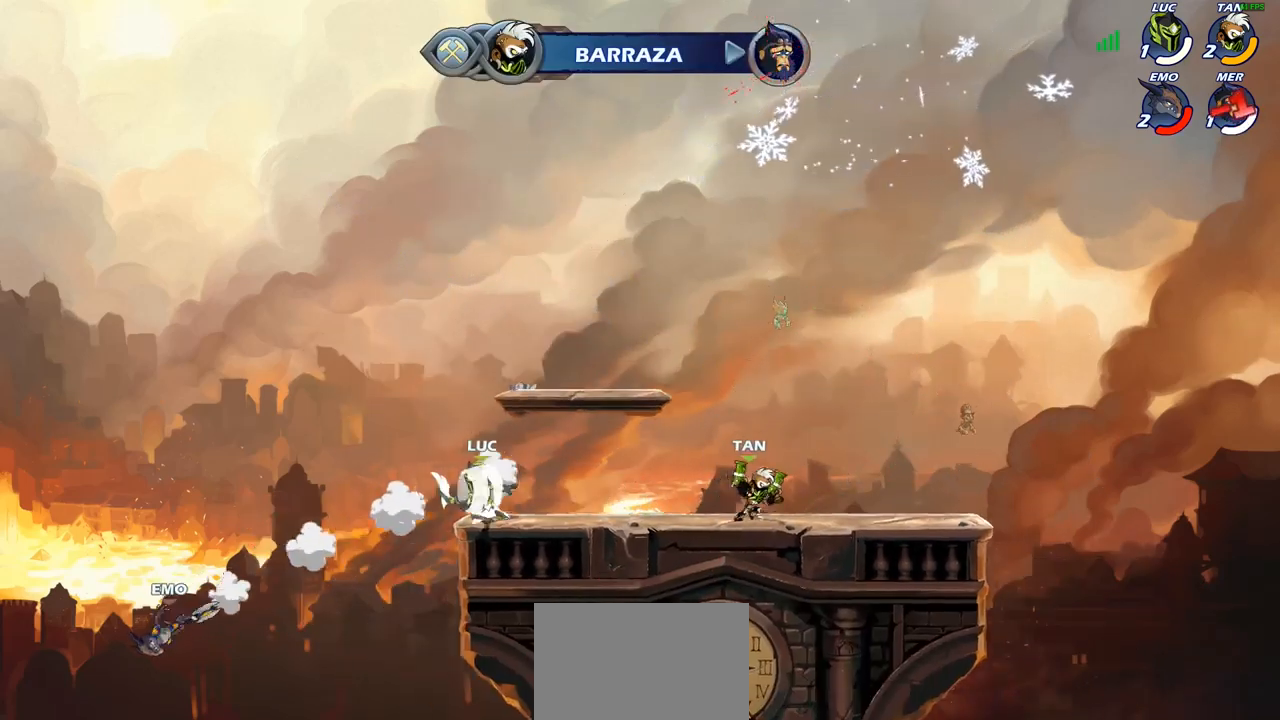
{"dt_ms": 500, "buttons": [], "left_stick": "down-left", "right_stick": "center", "events": [[133, "R2", "up"], [300, "left_stick", "down-left"], [333, "SQUARE", "down"], [433, "SQUARE", "up"]]}
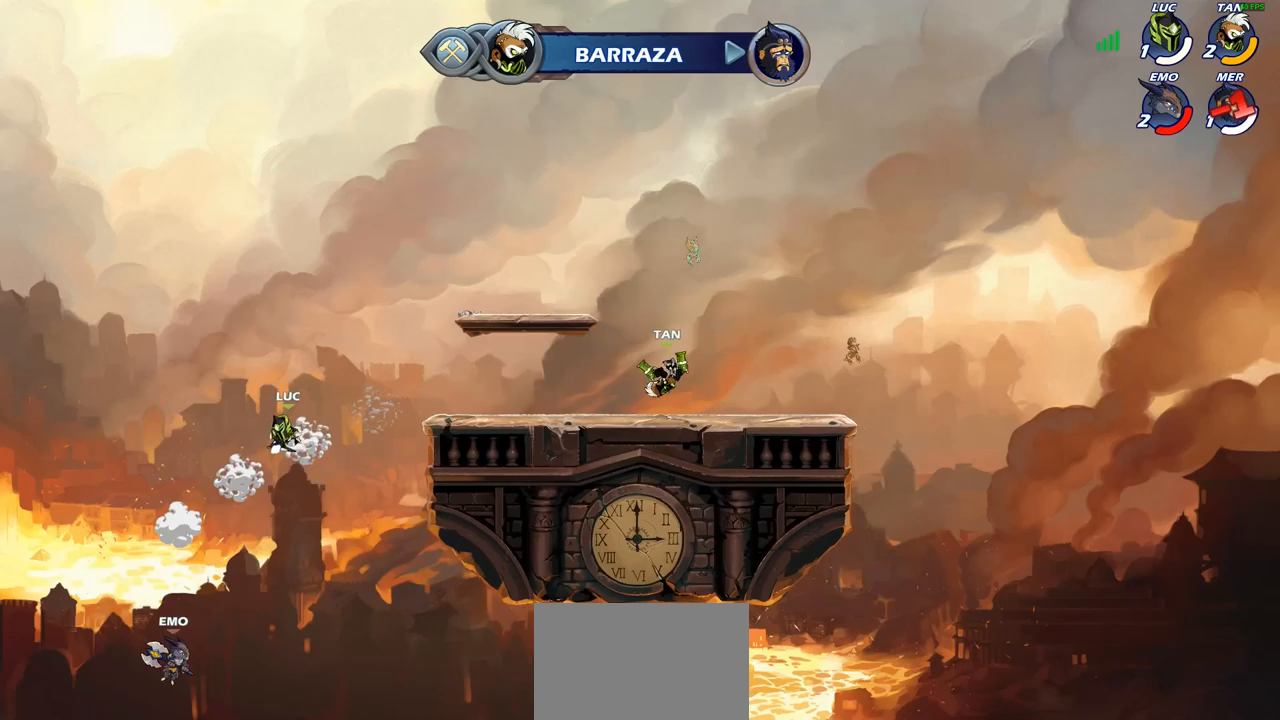
{"dt_ms": 500, "buttons": ["CROSS"], "left_stick": "up-right", "right_stick": "center", "events": [[217, "left_stick", "center"], [317, "left_stick", "right"], [450, "CROSS", "down"], [467, "left_stick", "up-right"]]}
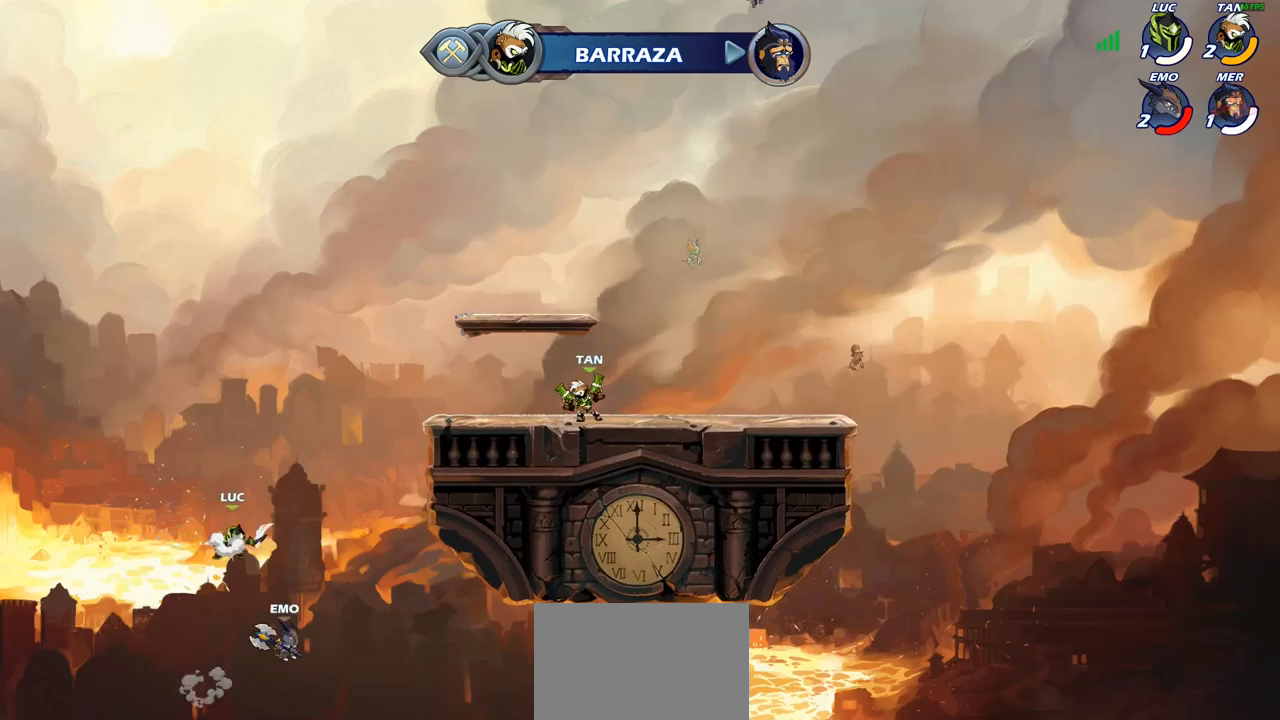
{"dt_ms": 500, "buttons": ["CROSS"], "left_stick": "center", "right_stick": "center", "events": [[150, "CROSS", "up"], [367, "left_stick", "center"], [400, "CROSS", "down"]]}
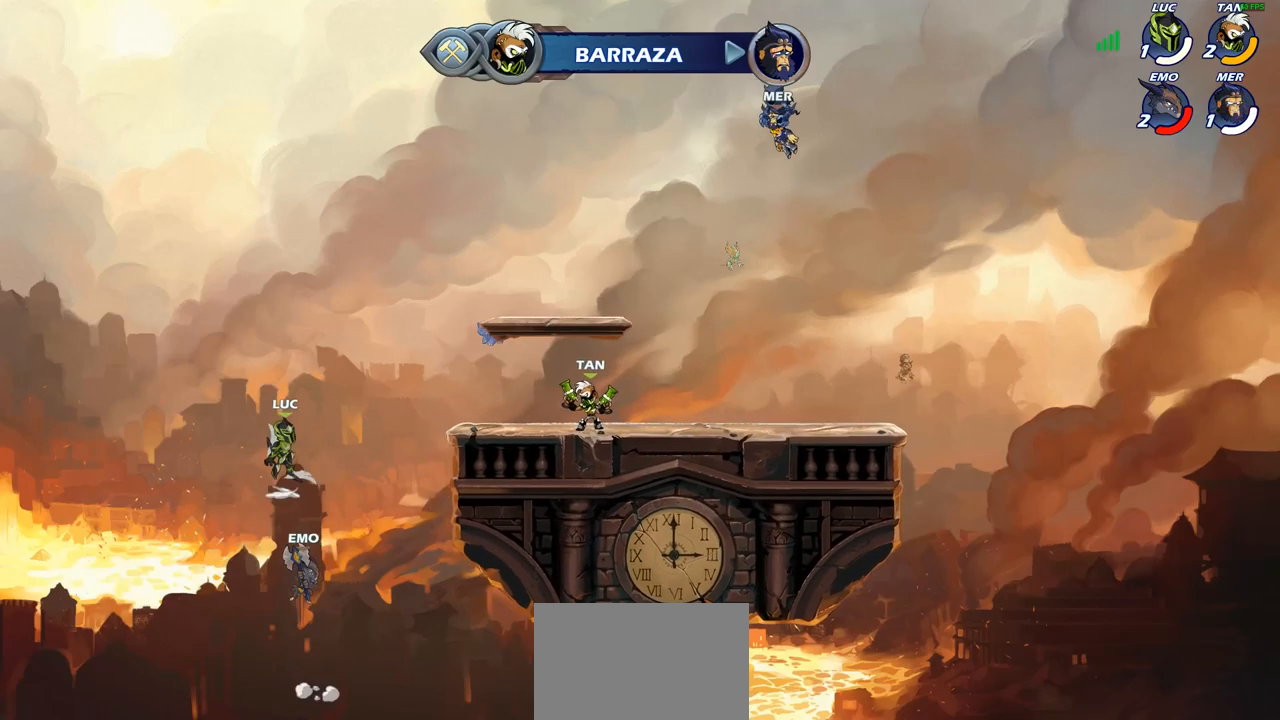
{"dt_ms": 500, "buttons": [], "left_stick": "left", "right_stick": "center", "events": [[167, "left_stick", "right"], [283, "CROSS", "up"], [483, "left_stick", "left"]]}